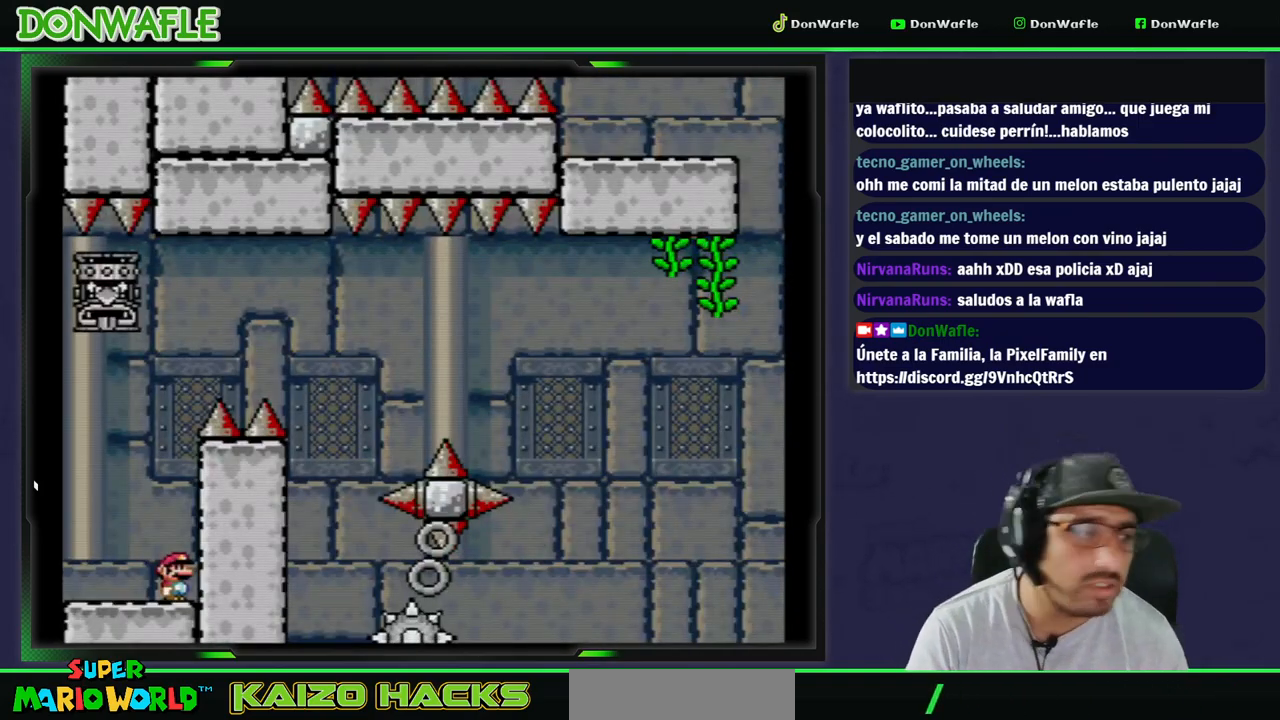
Gameplay with a controller (Nintendo layout); each line is a JSON object with the inputs held at the frame after it. "events" lists button and stick changes between this image and that frame as [ms after this image, input, new state], when the widget could be followed in between. Not read: L3 R3 START.
{"buttons": [], "events": []}
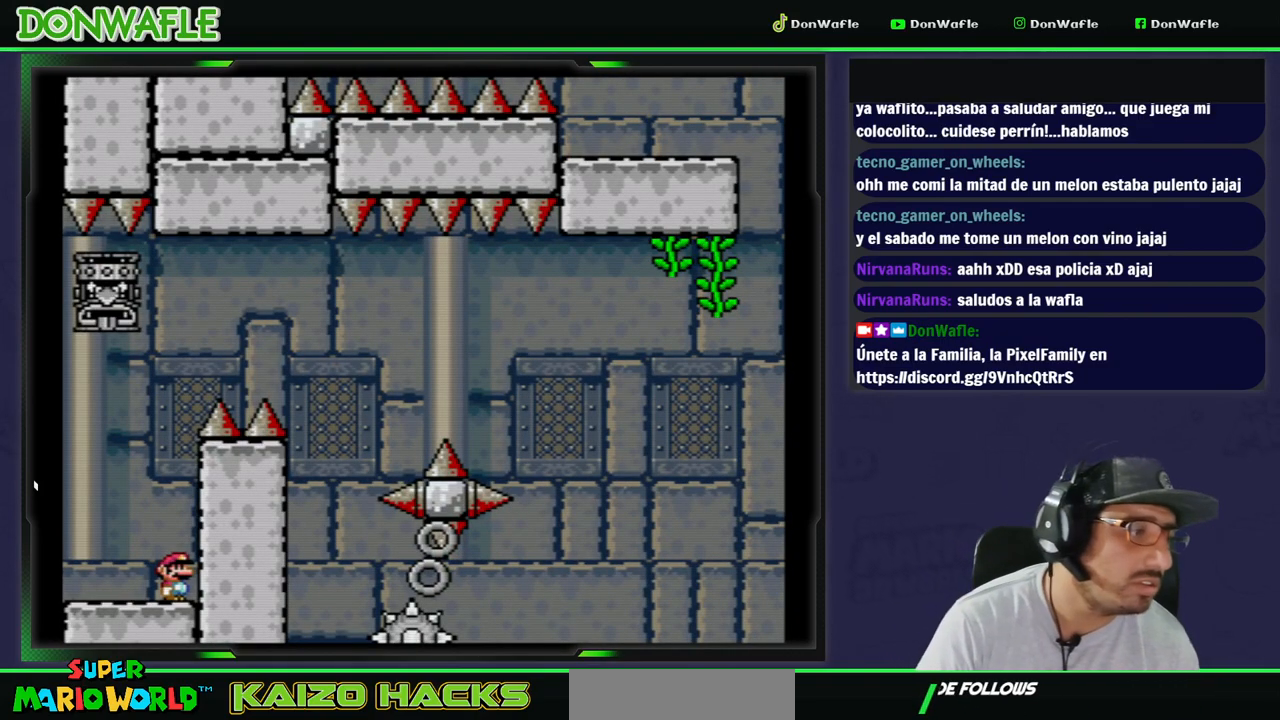
{"buttons": [], "events": []}
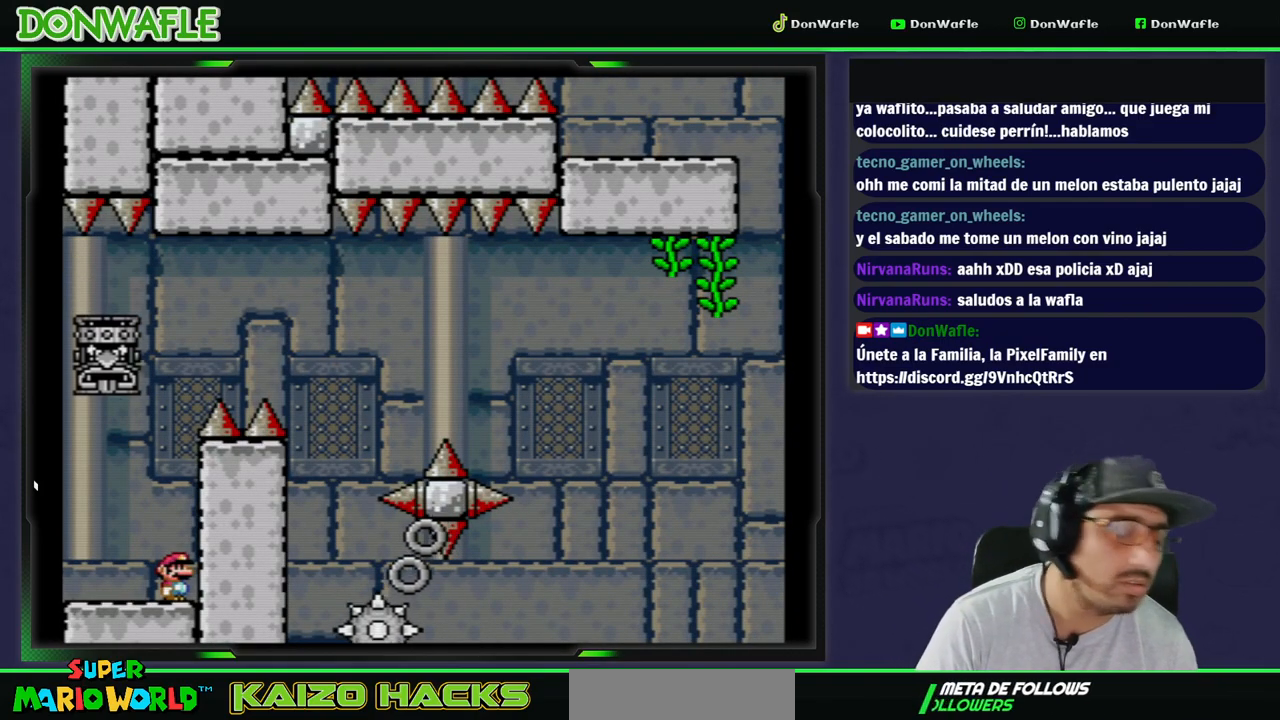
{"buttons": ["A", "X", "DPAD_LEFT"], "events": [[133, "X", "down"], [200, "DPAD_LEFT", "down"], [217, "A", "down"]]}
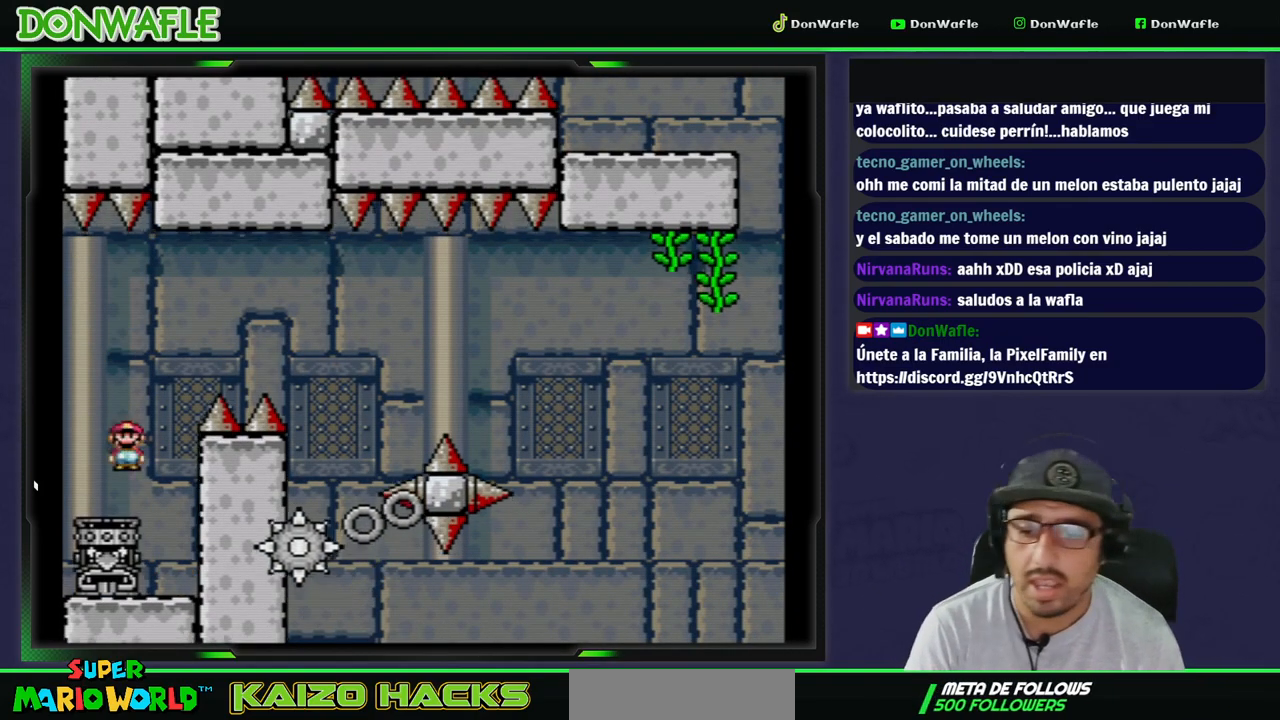
{"buttons": ["B", "Y", "DPAD_RIGHT"], "events": [[17, "DPAD_LEFT", "up"], [33, "A", "up"], [67, "X", "up"], [117, "DPAD_RIGHT", "down"], [133, "B", "down"], [133, "Y", "down"]]}
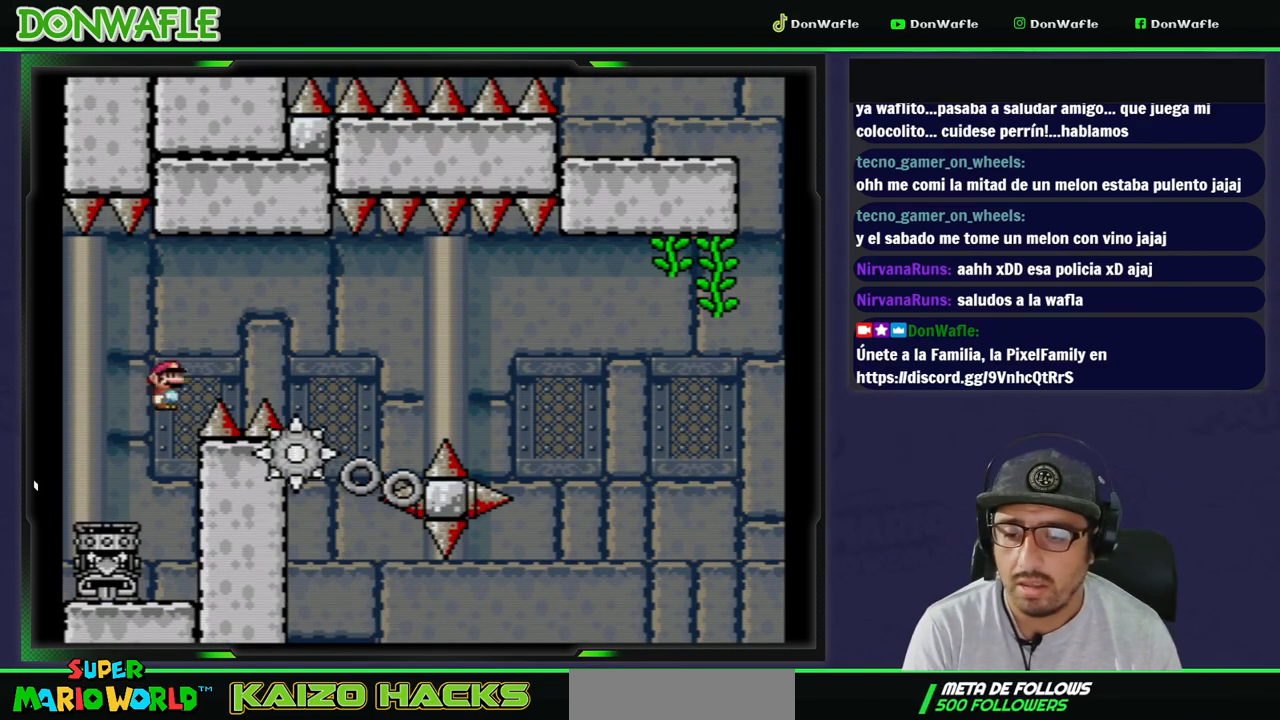
{"buttons": ["Y"], "events": [[433, "DPAD_RIGHT", "up"], [450, "B", "up"]]}
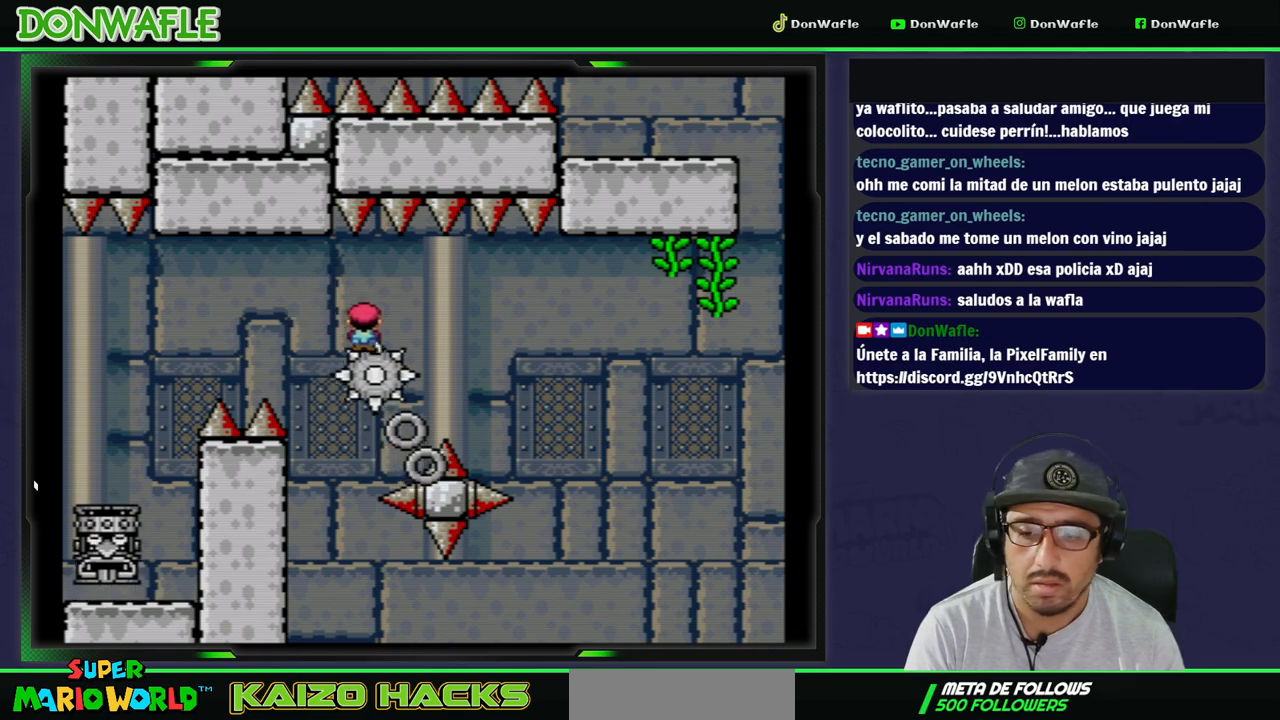
{"buttons": ["Y"], "events": [[50, "DPAD_LEFT", "down"], [117, "DPAD_LEFT", "up"], [217, "DPAD_RIGHT", "down"], [317, "DPAD_RIGHT", "up"]]}
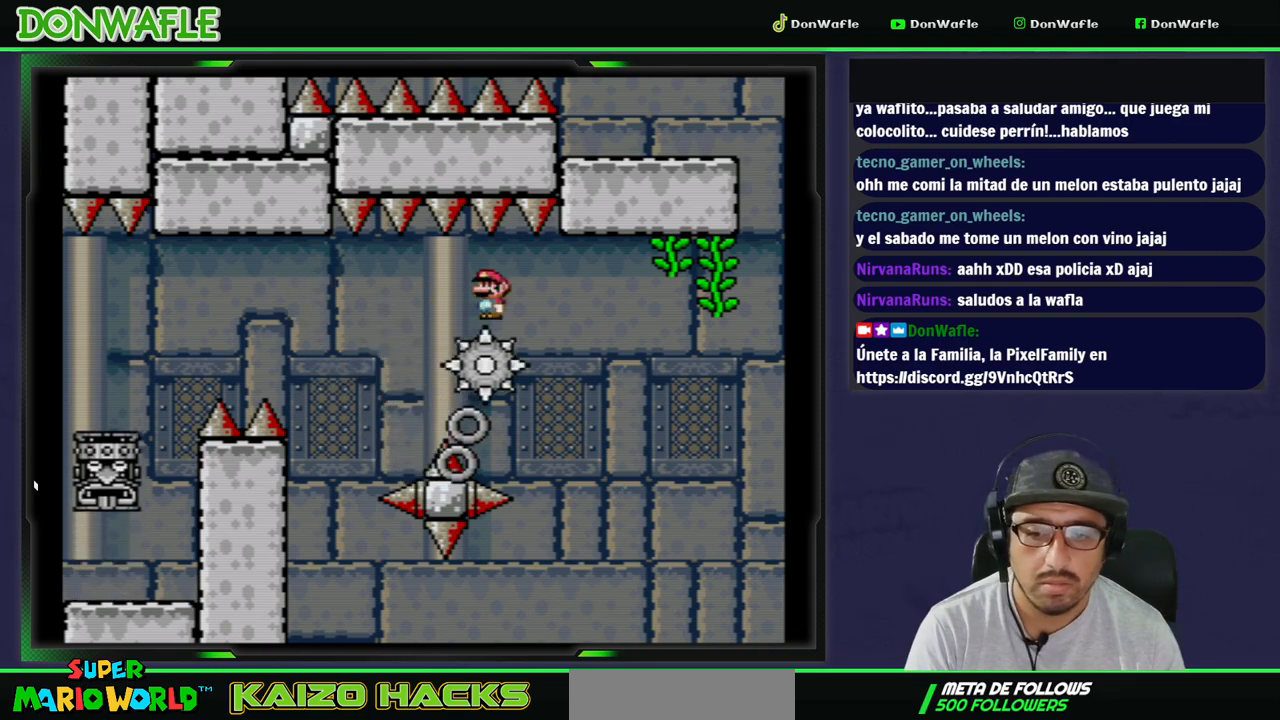
{"buttons": ["B", "Y", "DPAD_RIGHT"], "events": [[217, "DPAD_LEFT", "down"], [317, "DPAD_LEFT", "up"], [383, "DPAD_RIGHT", "down"], [417, "B", "down"]]}
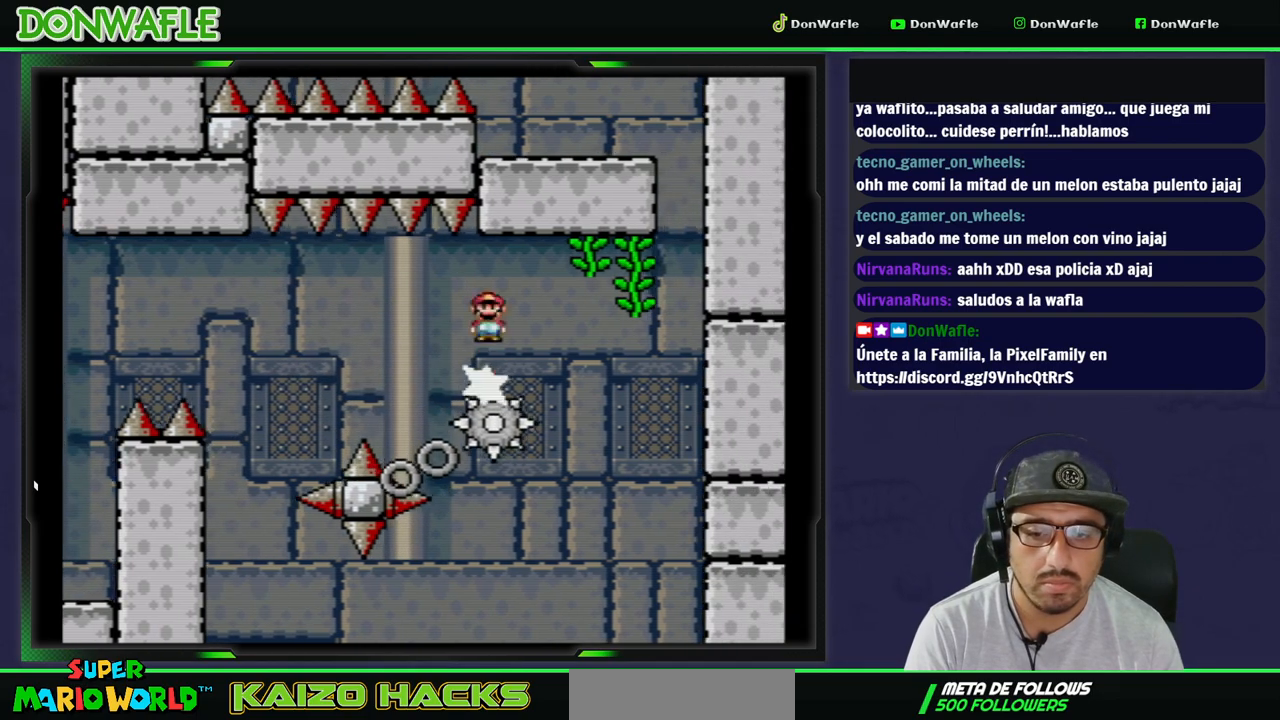
{"buttons": ["B", "Y", "DPAD_LEFT"], "events": [[267, "DPAD_UP", "down"], [283, "DPAD_LEFT", "down"], [283, "DPAD_RIGHT", "up"], [333, "DPAD_UP", "up"]]}
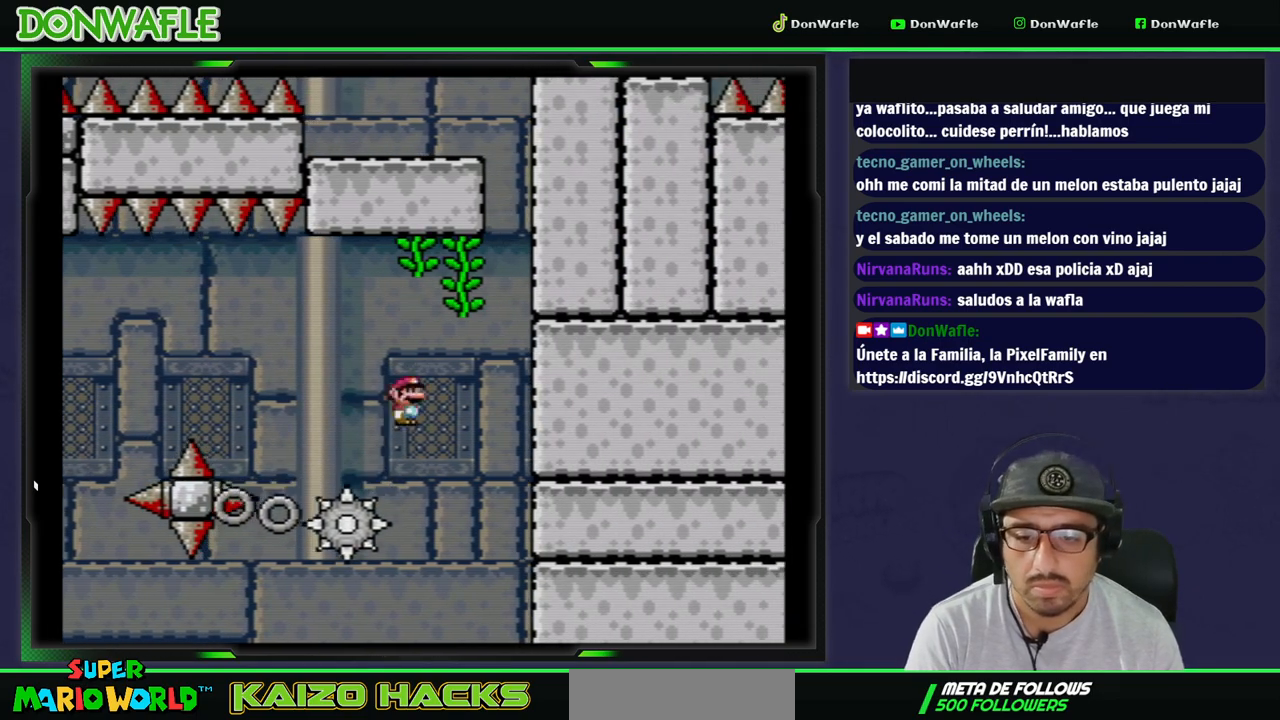
{"buttons": ["B", "Y", "DPAD_RIGHT"], "events": [[200, "DPAD_UP", "down"], [233, "DPAD_LEFT", "up"], [250, "DPAD_RIGHT", "down"], [300, "DPAD_UP", "up"]]}
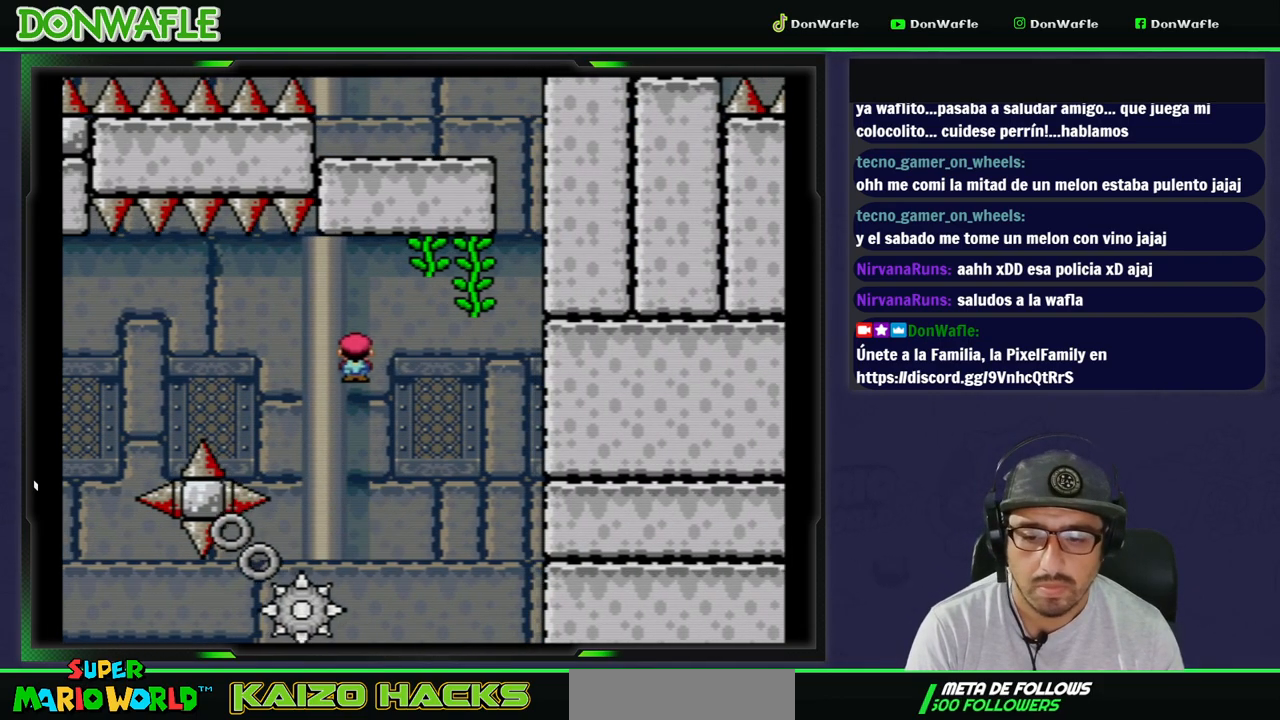
{"buttons": ["B", "Y", "DPAD_UP", "DPAD_RIGHT"], "events": [[233, "DPAD_UP", "down"]]}
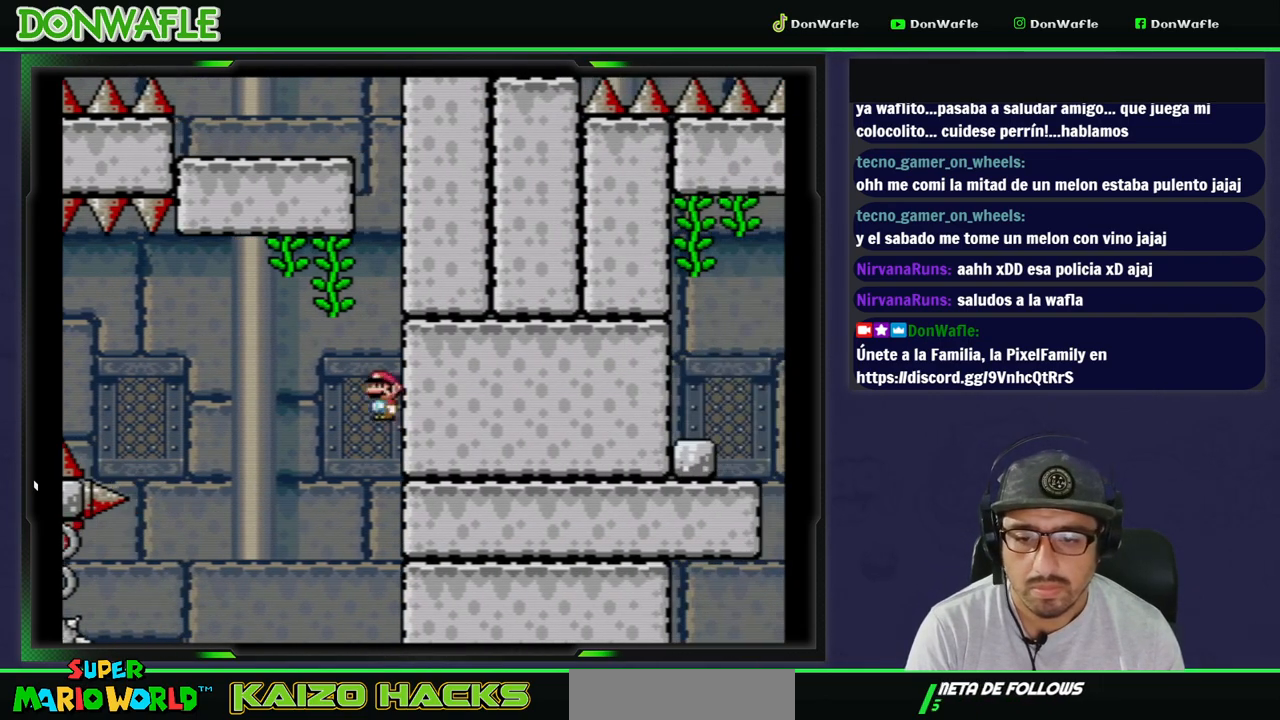
{"buttons": [], "events": [[200, "B", "up"], [217, "Y", "up"], [233, "DPAD_RIGHT", "up"], [233, "DPAD_UP", "up"], [283, "A", "down"], [367, "A", "up"], [433, "A", "down"], [483, "A", "up"]]}
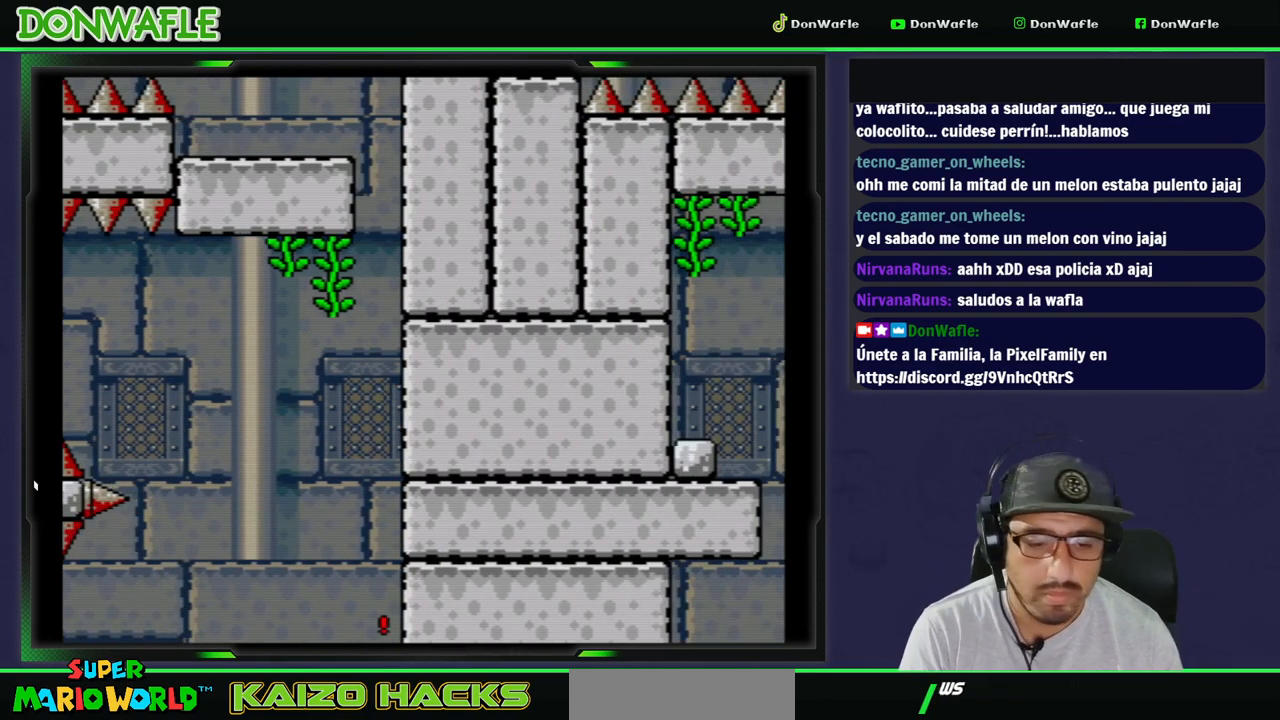
{"buttons": [], "events": [[67, "A", "down"], [117, "A", "up"], [183, "A", "down"], [333, "A", "up"], [417, "A", "down"], [483, "A", "up"]]}
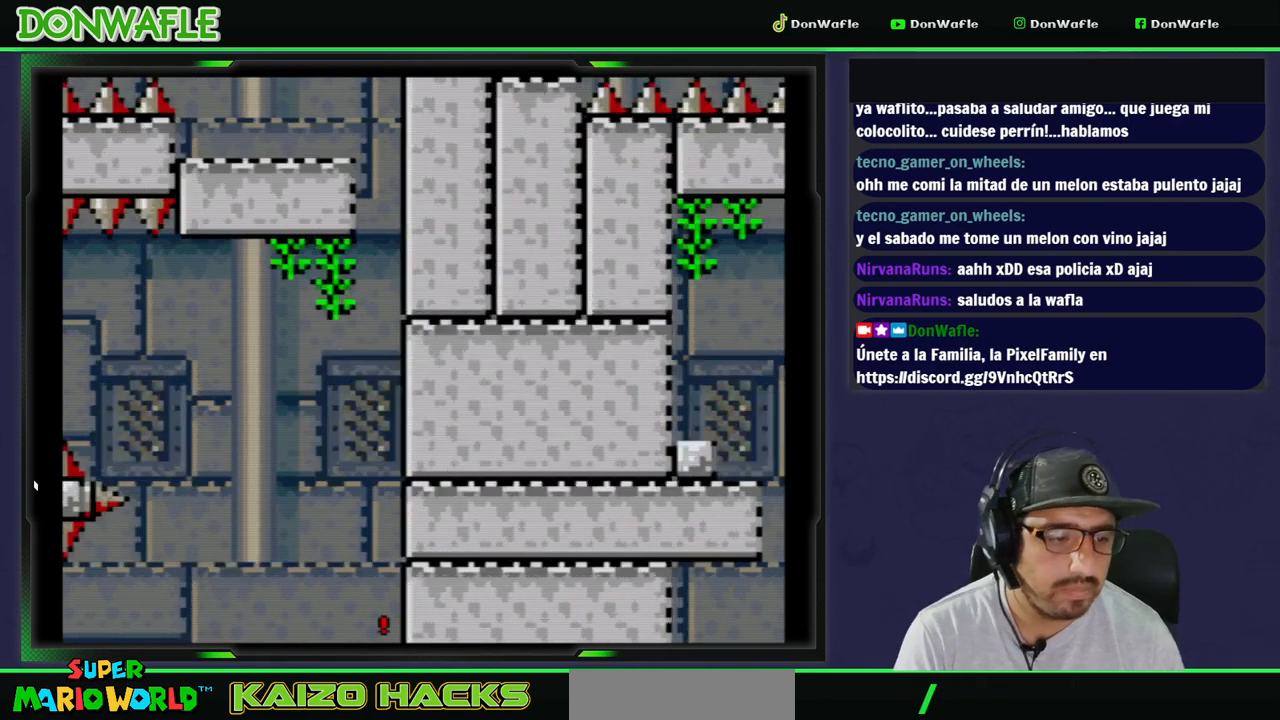
{"buttons": [], "events": [[50, "A", "down"], [117, "A", "up"]]}
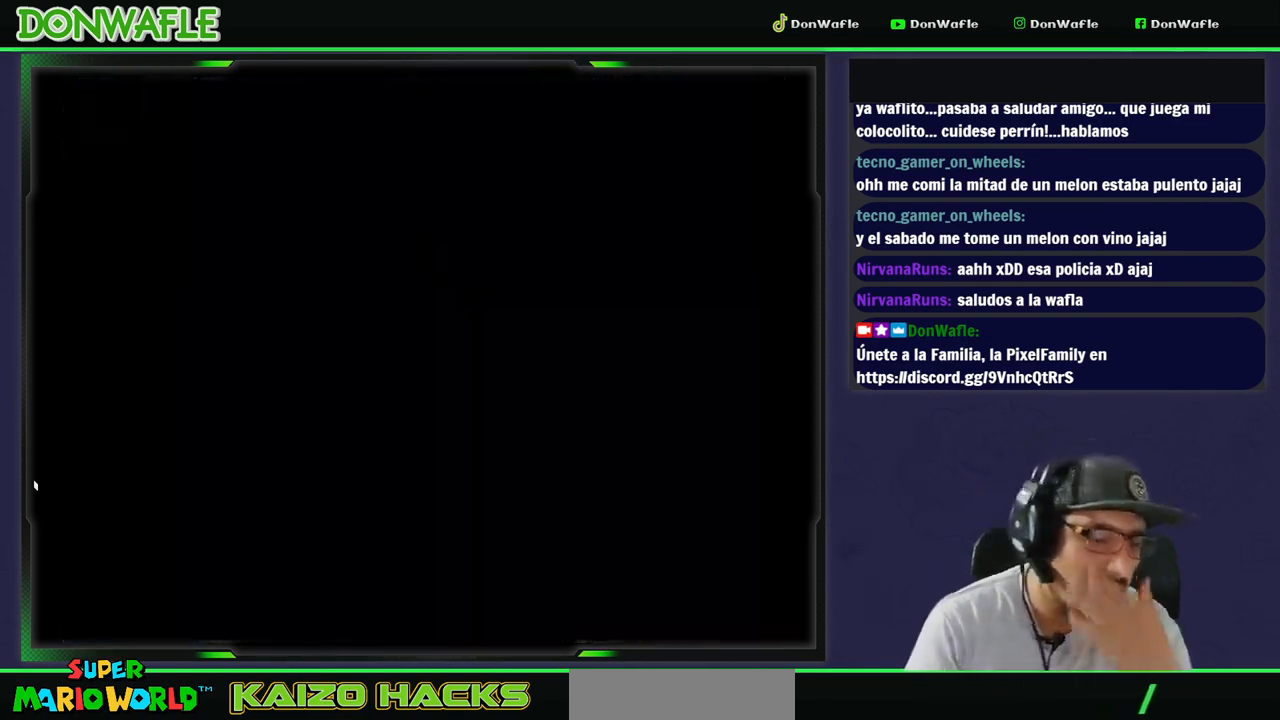
{"buttons": [], "events": []}
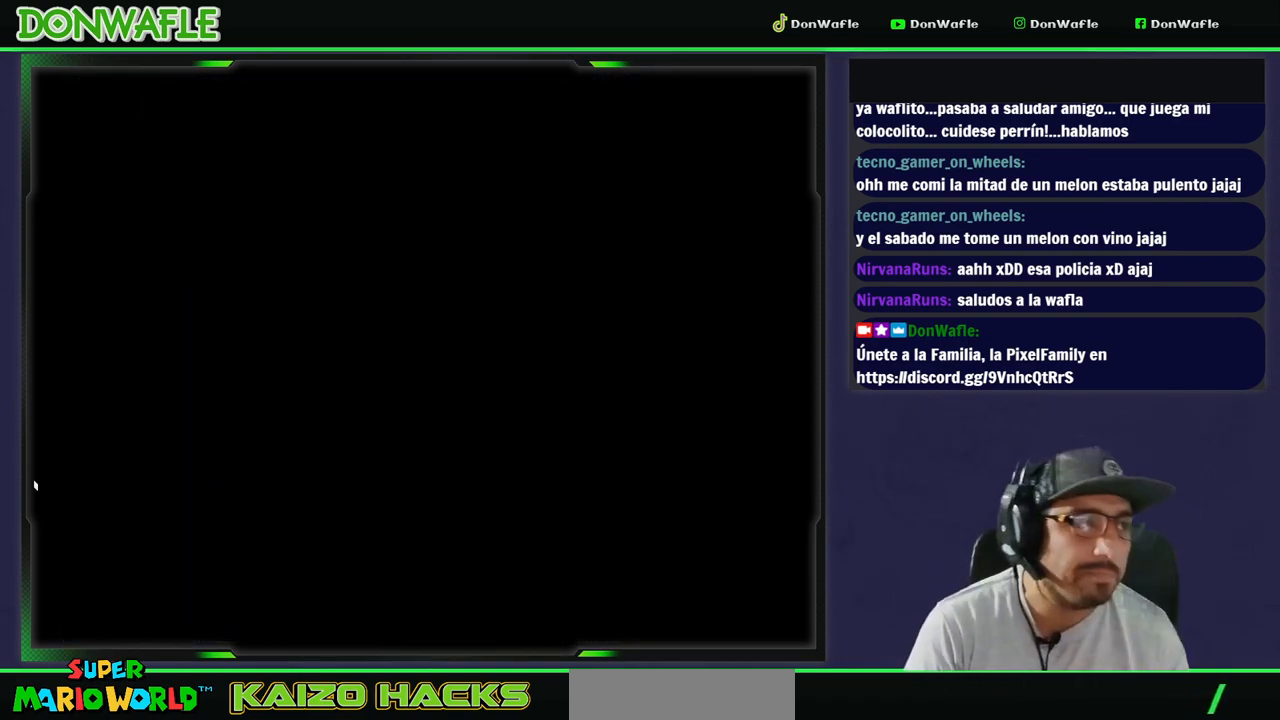
{"buttons": ["Y"], "events": [[183, "Y", "down"]]}
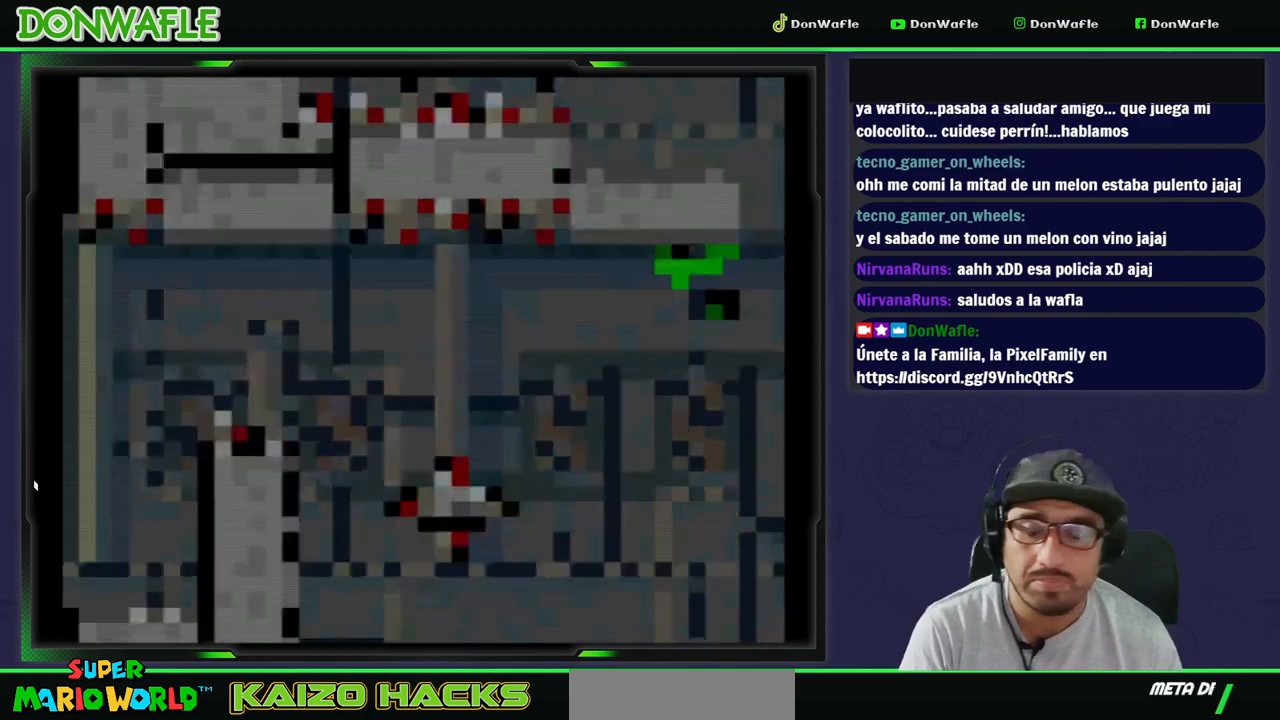
{"buttons": ["X"], "events": [[117, "Y", "up"], [200, "X", "down"]]}
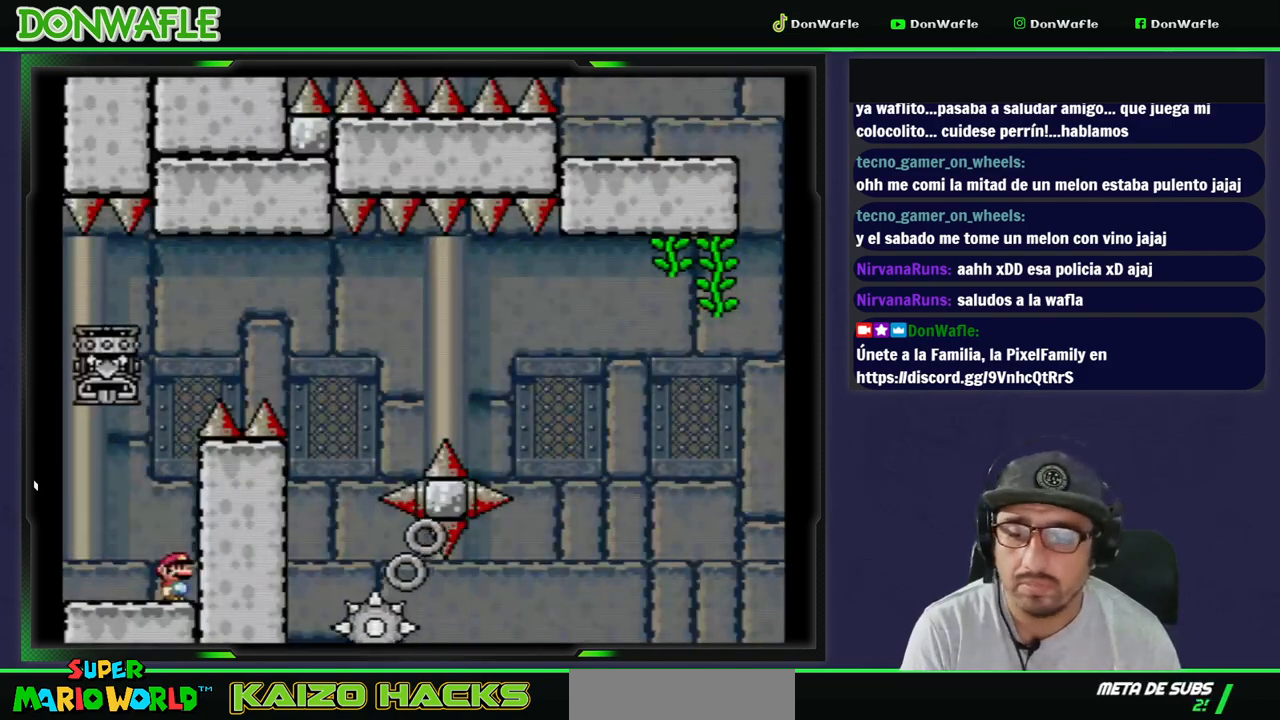
{"buttons": ["B", "Y", "DPAD_RIGHT"], "events": [[50, "A", "down"], [217, "DPAD_LEFT", "down"], [300, "A", "up"], [300, "X", "up"], [383, "B", "down"], [383, "Y", "down"], [433, "DPAD_LEFT", "up"], [483, "DPAD_RIGHT", "down"]]}
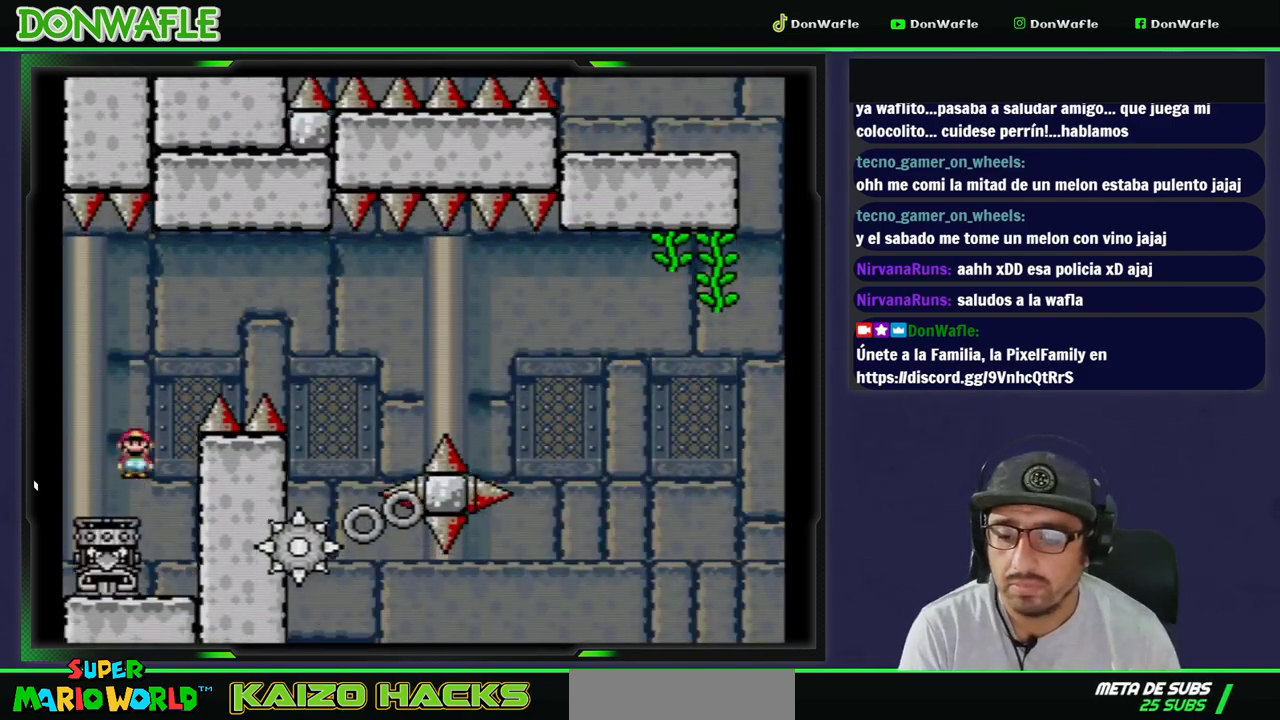
{"buttons": ["B", "Y", "DPAD_RIGHT"], "events": []}